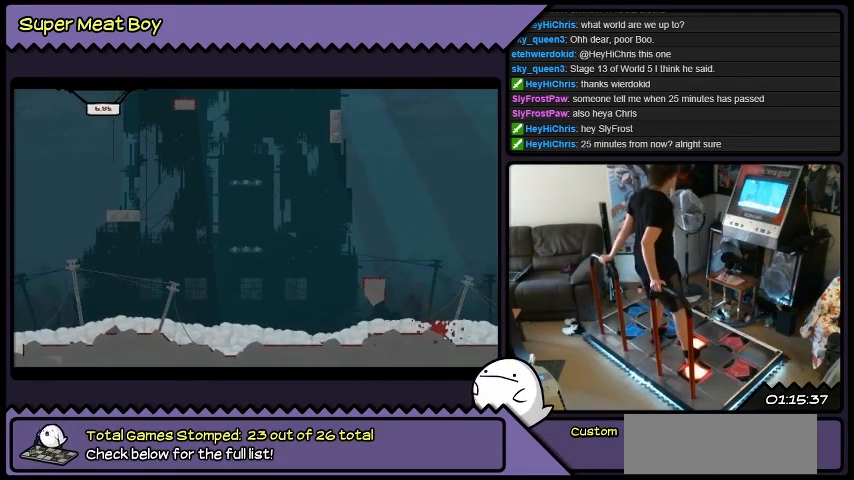
Gameplay with a controller (Xbox layout); each line is a JSON object with the inputs held at the frame after it. "events" lists button and stick changes between this image and that frame as [ms after this image, input, new state], when the widget could be followed in between. Not read: A B L1 L2 L3 R1 R2 R3 X Y other_buttons.
{"buttons": ["DPAD_LEFT"], "events": []}
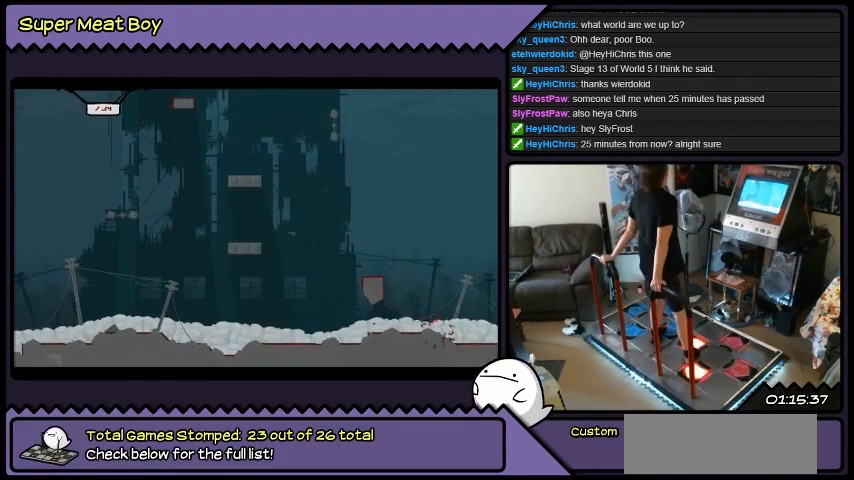
{"buttons": ["DPAD_LEFT"], "events": []}
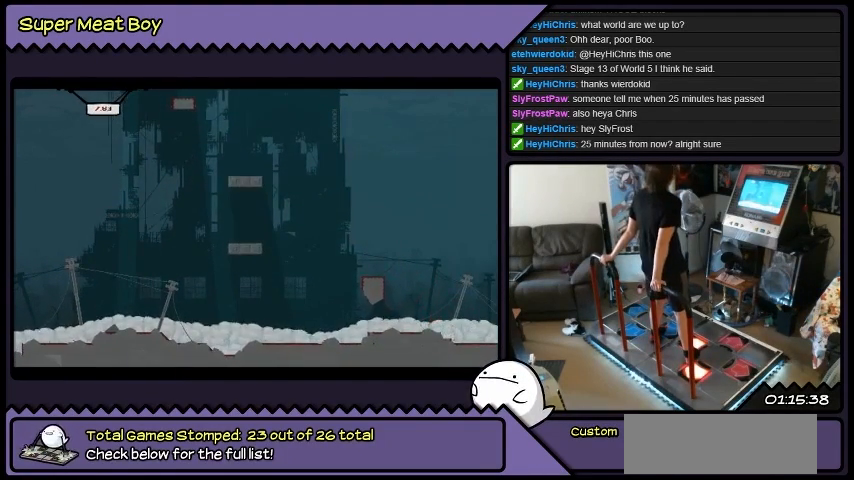
{"buttons": ["DPAD_LEFT"], "events": []}
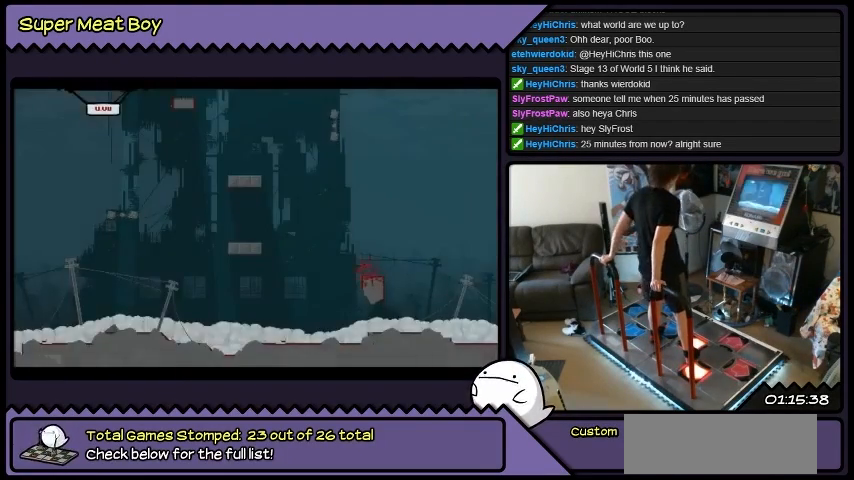
{"buttons": ["DPAD_LEFT"], "events": []}
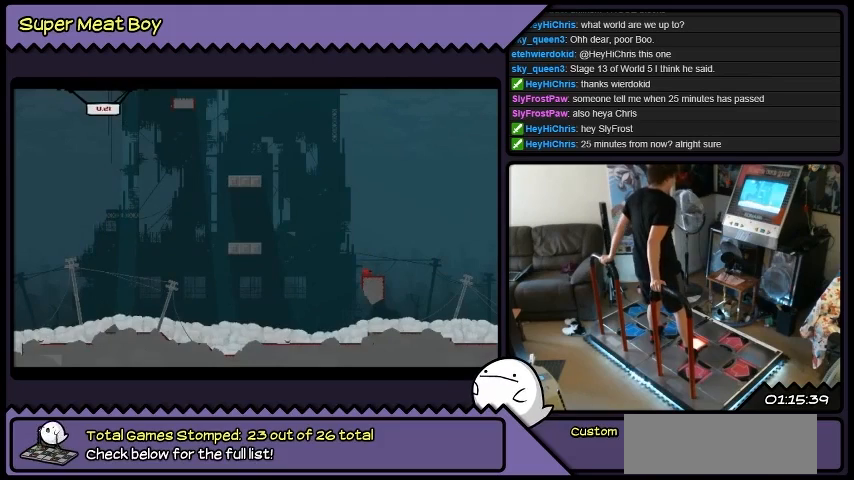
{"buttons": ["DPAD_LEFT"], "events": []}
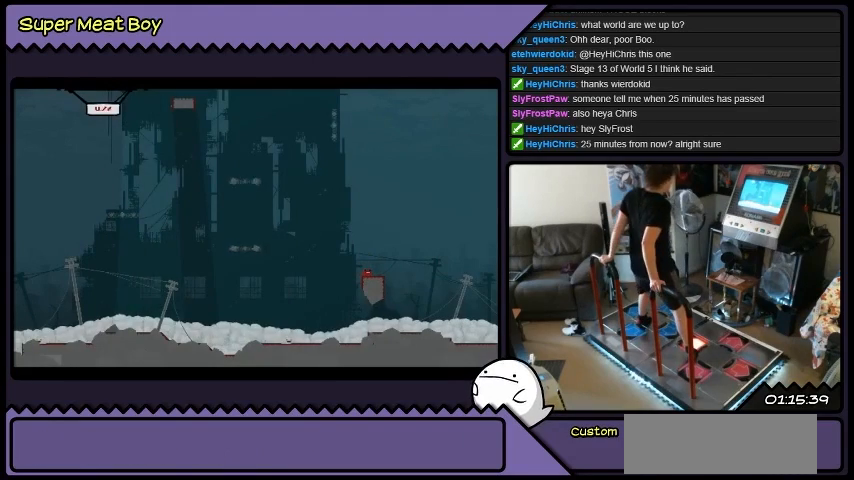
{"buttons": ["DPAD_LEFT"], "events": []}
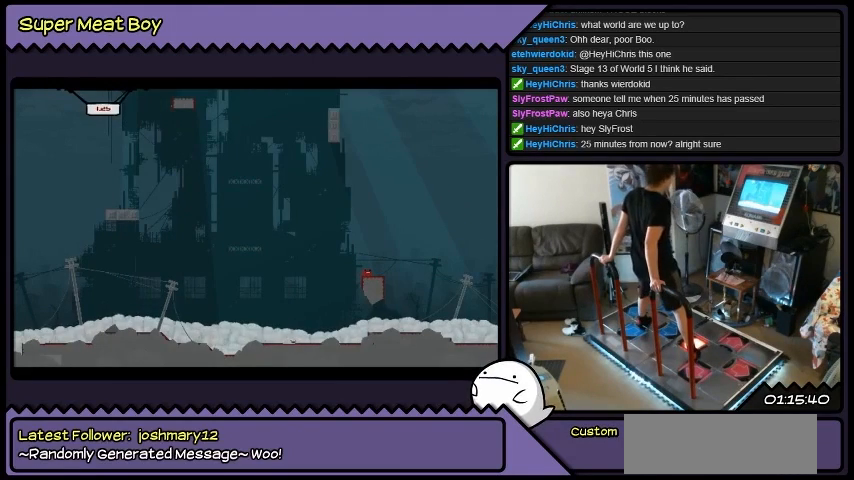
{"buttons": ["DPAD_LEFT"], "events": []}
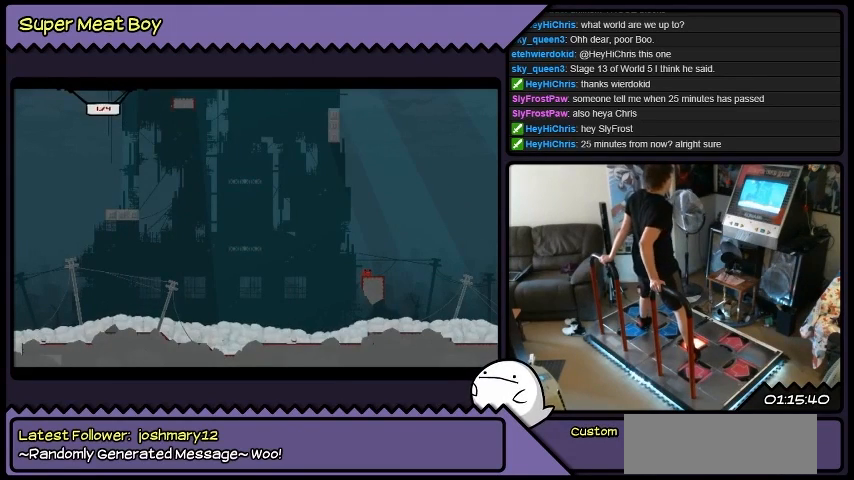
{"buttons": ["DPAD_LEFT"], "events": []}
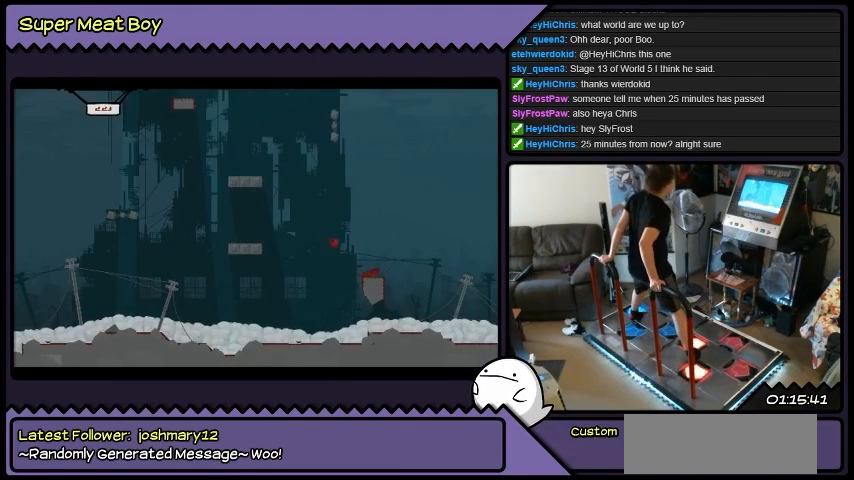
{"buttons": ["DPAD_LEFT"], "events": []}
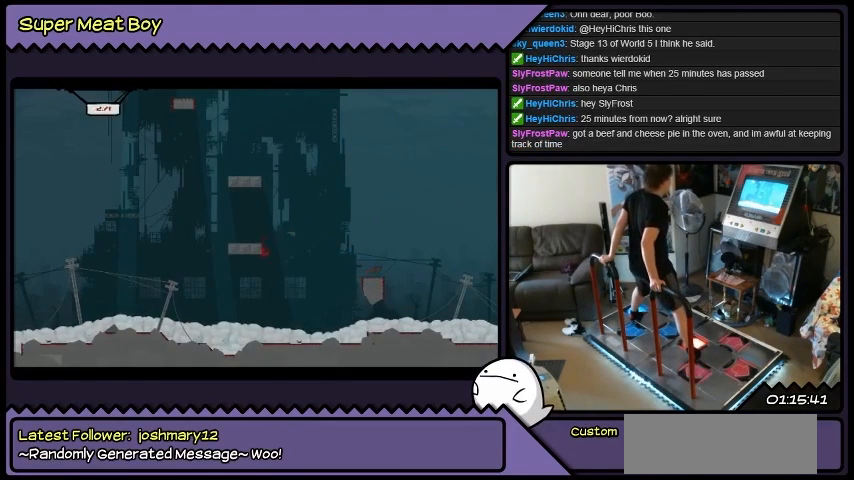
{"buttons": ["DPAD_LEFT"], "events": []}
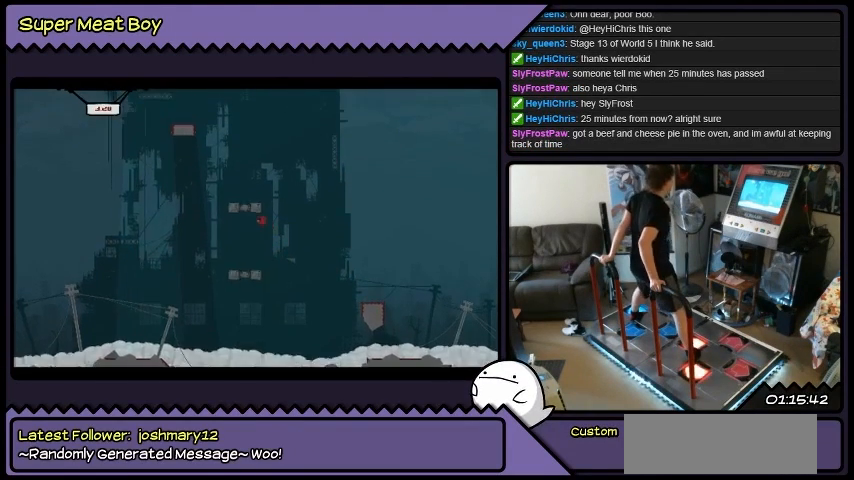
{"buttons": [], "events": [[67, "DPAD_LEFT", "up"]]}
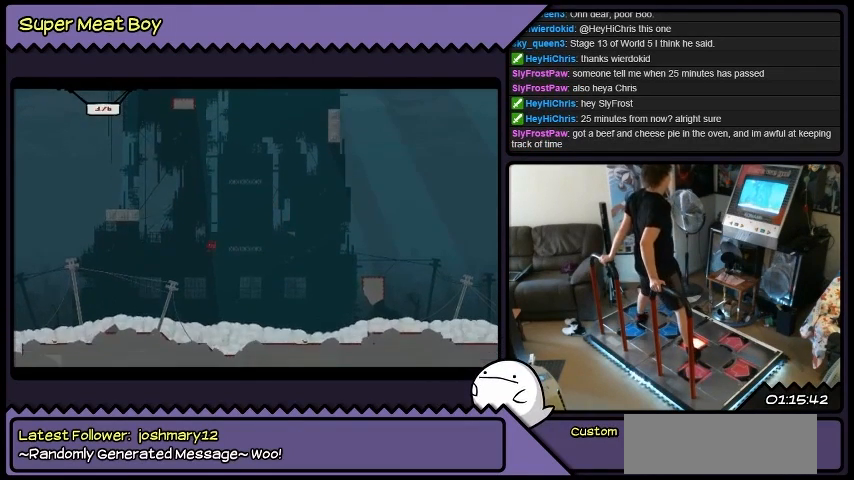
{"buttons": [], "events": []}
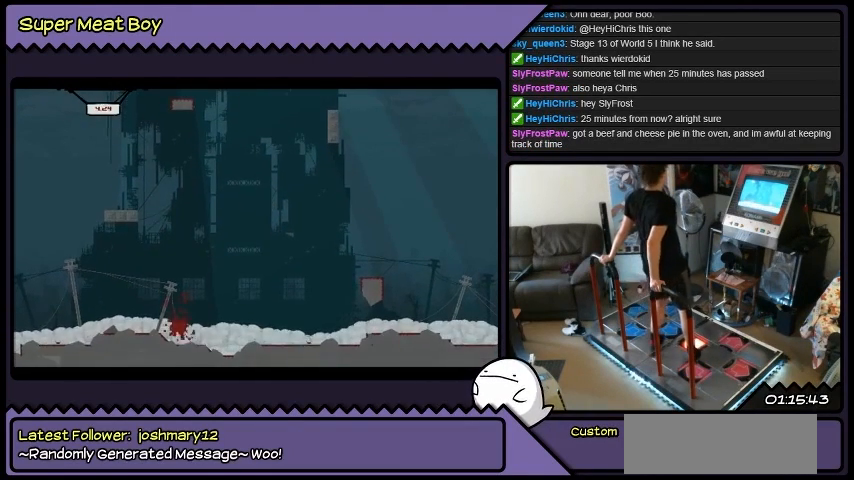
{"buttons": [], "events": []}
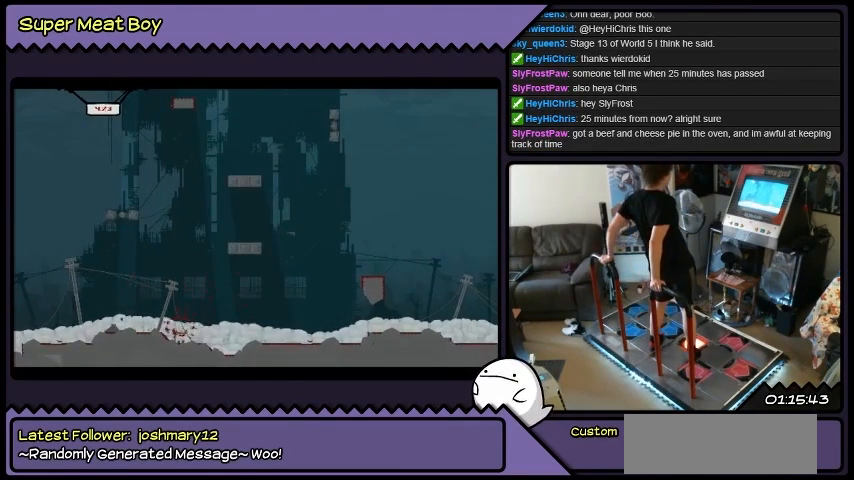
{"buttons": [], "events": []}
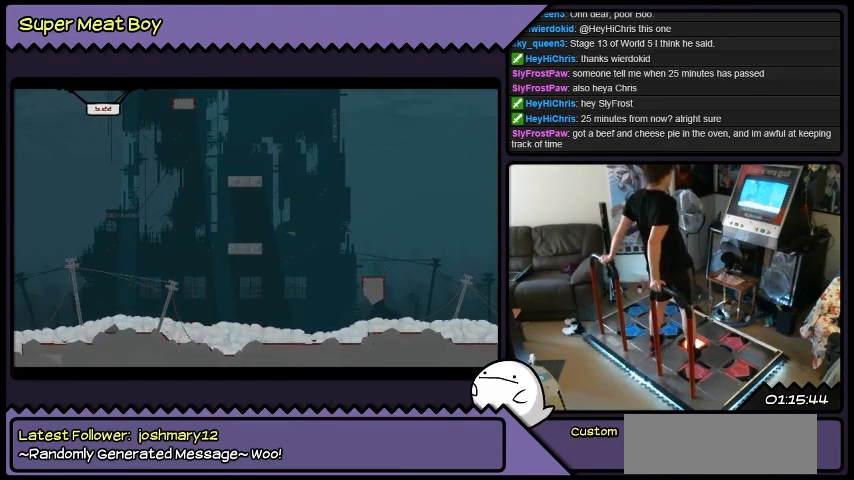
{"buttons": [], "events": []}
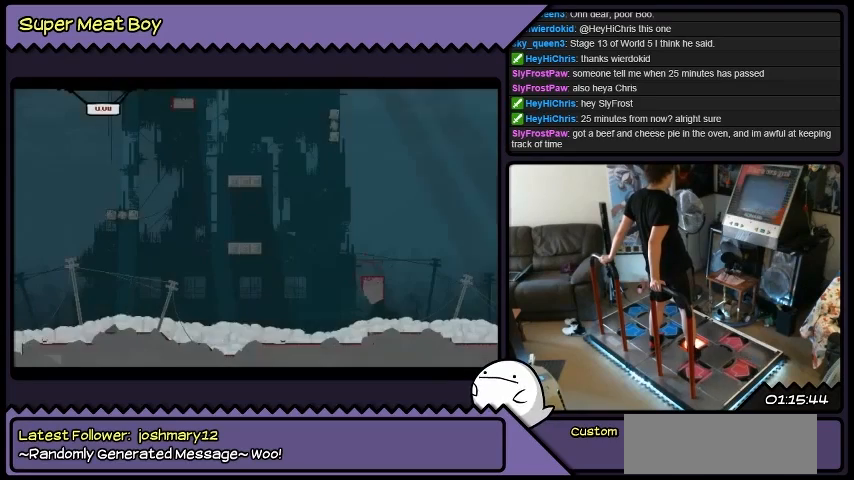
{"buttons": [], "events": []}
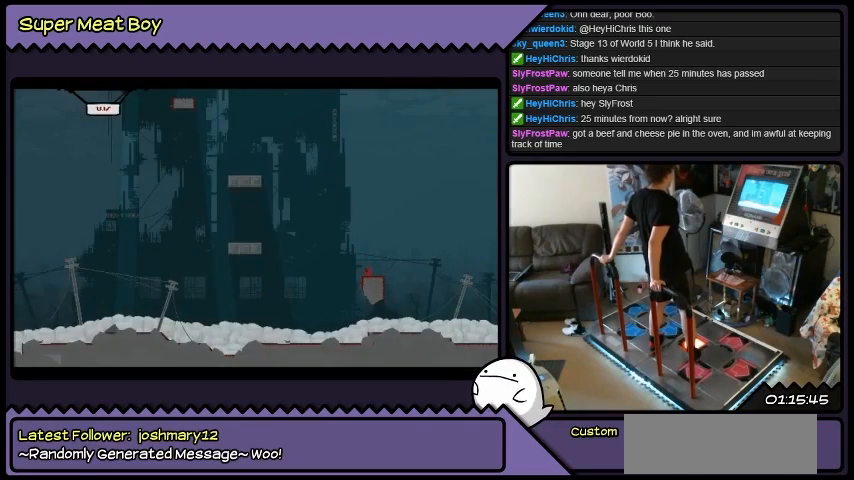
{"buttons": [], "events": []}
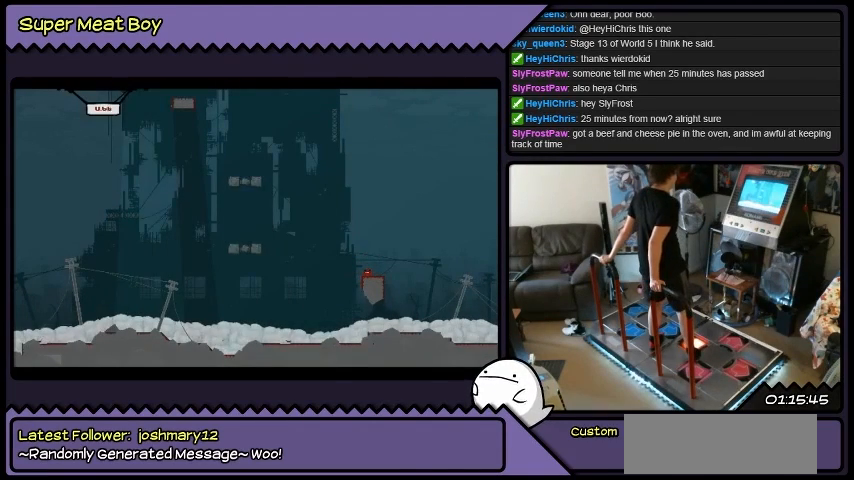
{"buttons": [], "events": []}
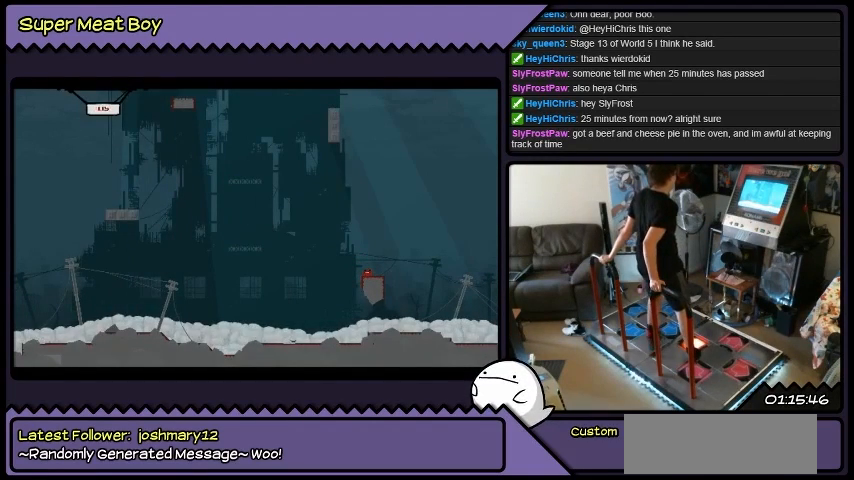
{"buttons": ["DPAD_LEFT"], "events": [[367, "DPAD_LEFT", "down"]]}